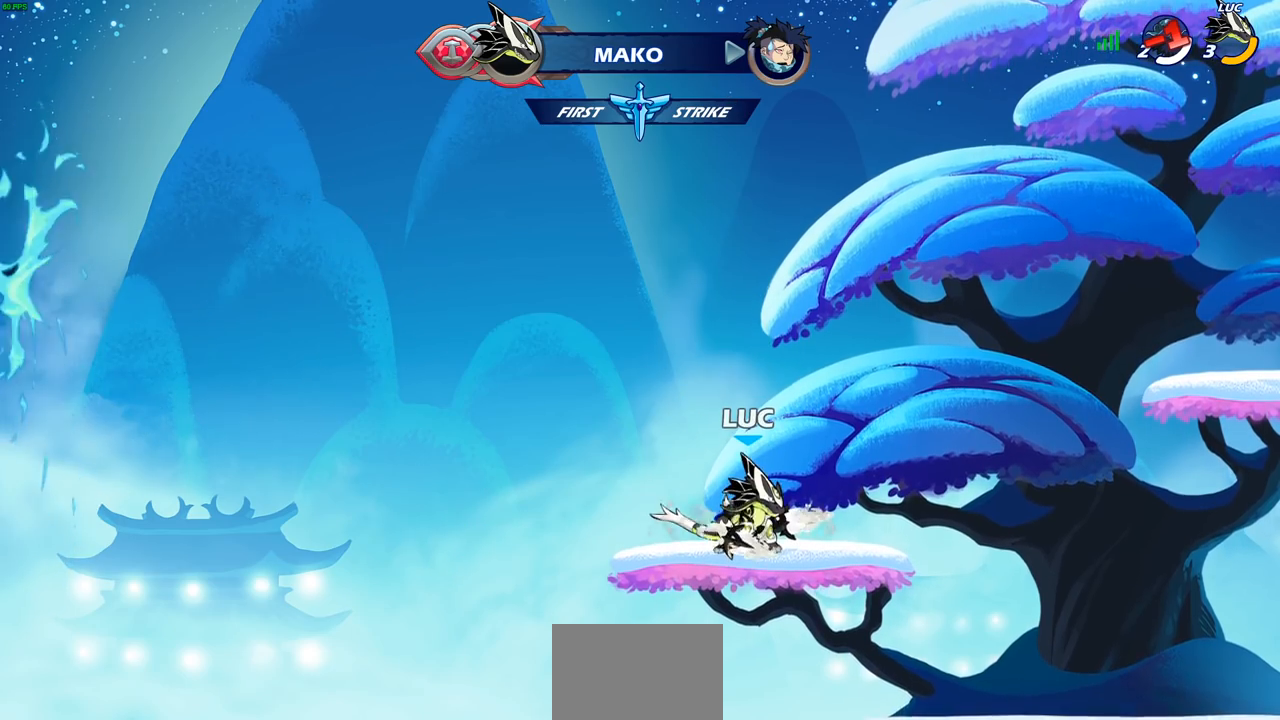
Gameplay with a controller (PlayStation layout); each line is a JSON object with the inputs held at the frame after it. "events" lists button and stick changes between this image and that frame as [ms after this image, input, new state], when the widget could be followed in between.
{"buttons": [], "left_stick": "center", "right_stick": "center", "events": []}
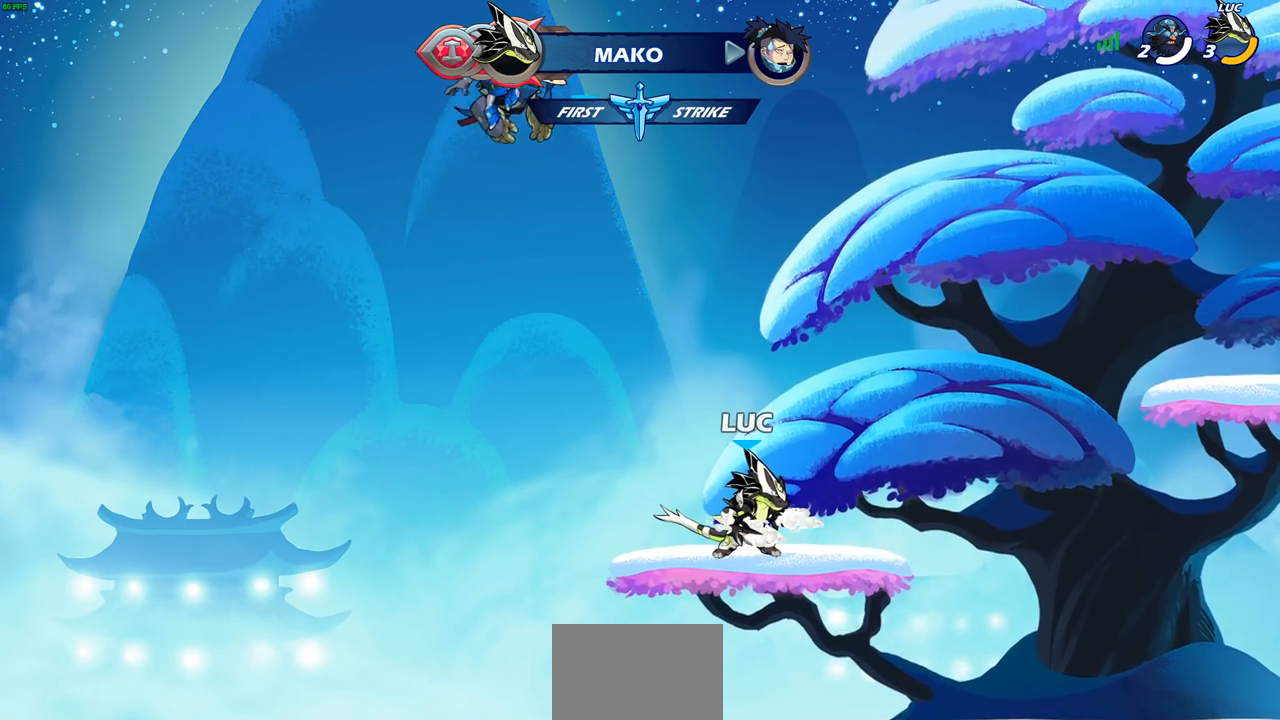
{"buttons": ["CROSS", "R2"], "left_stick": "right", "right_stick": "center", "events": [[233, "left_stick", "right"], [433, "R2", "down"], [467, "CROSS", "down"]]}
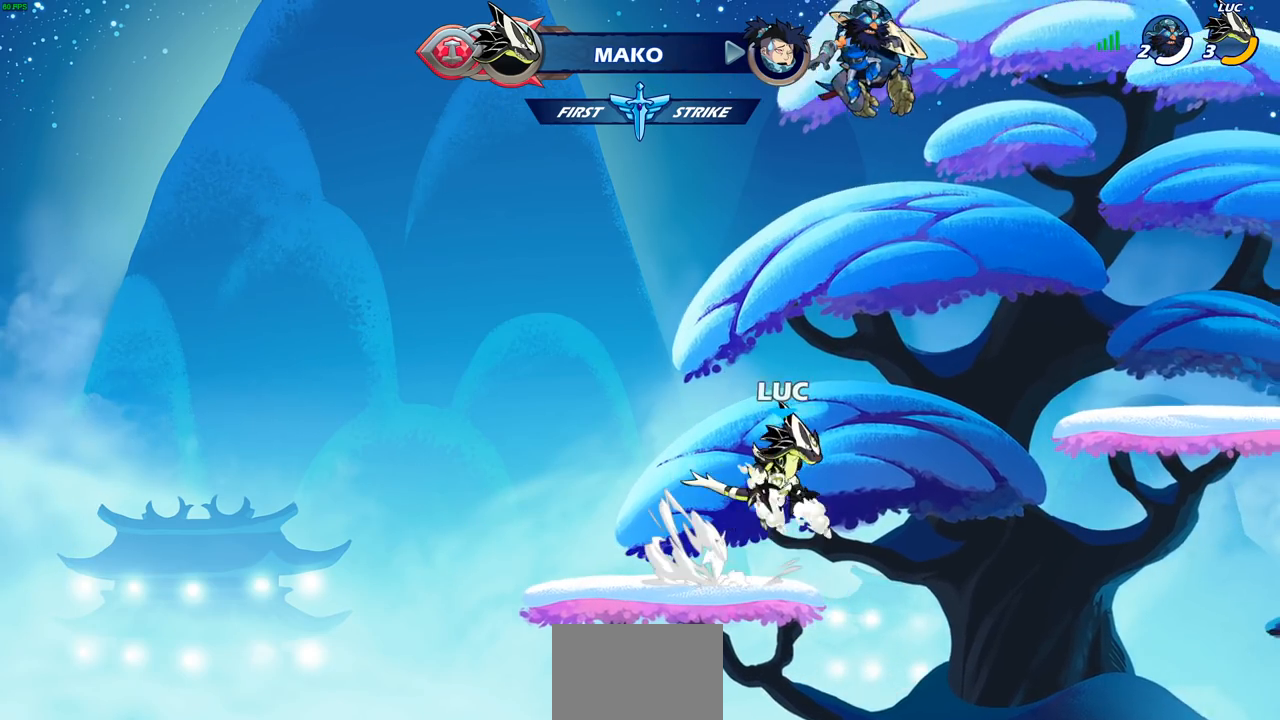
{"buttons": [], "left_stick": "center", "right_stick": "center", "events": [[50, "CROSS", "up"], [67, "R2", "up"], [200, "R1", "down"], [250, "R1", "up"], [267, "left_stick", "center"]]}
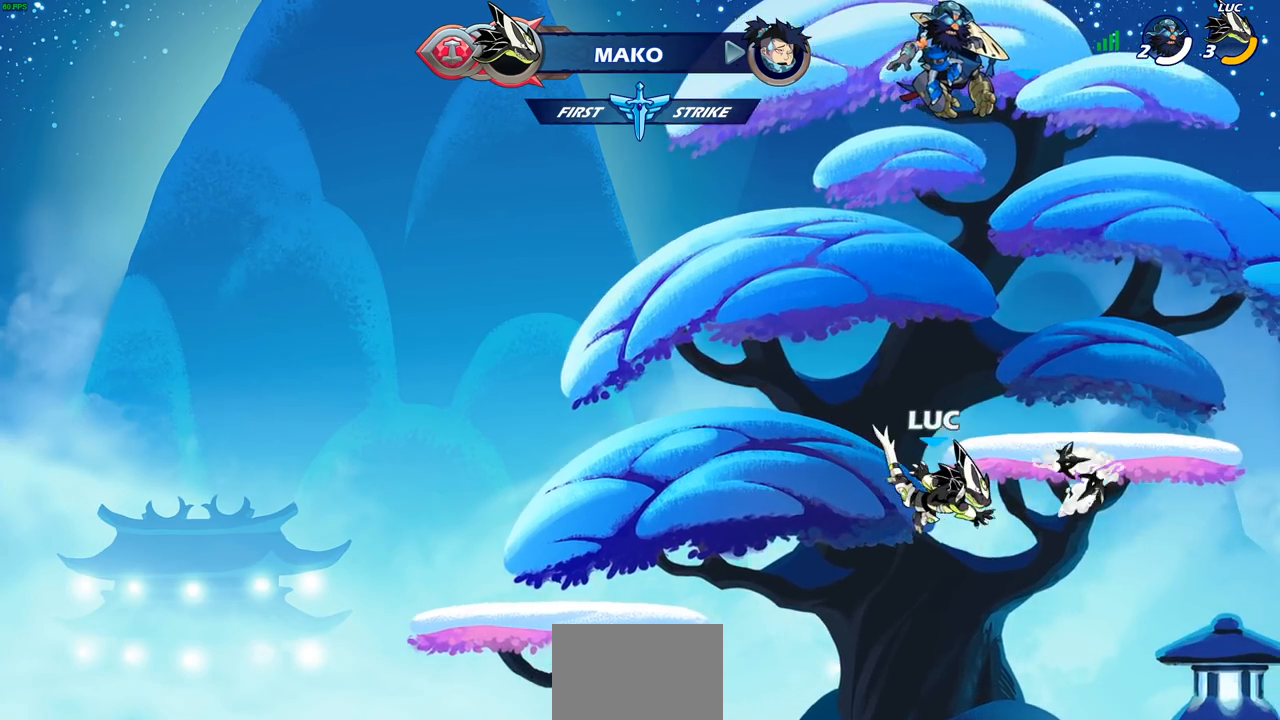
{"buttons": [], "left_stick": "right", "right_stick": "center", "events": [[183, "left_stick", "right"]]}
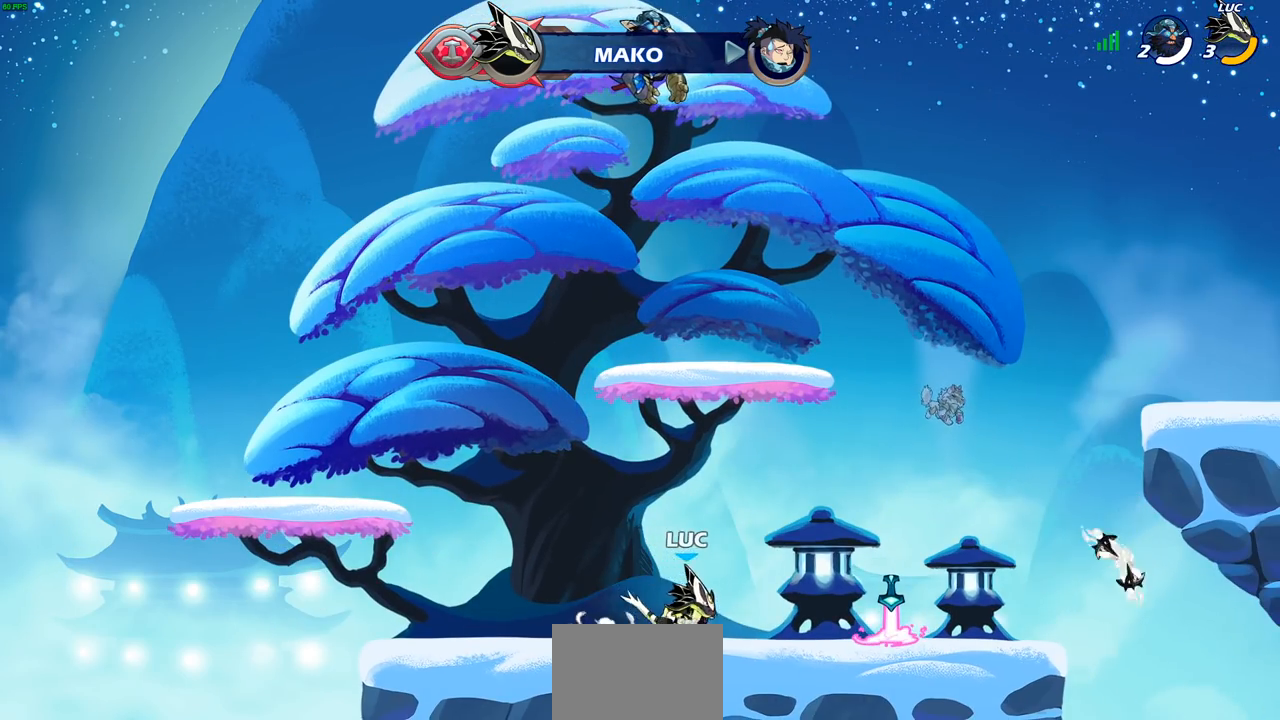
{"buttons": [], "left_stick": "right", "right_stick": "center", "events": [[350, "R1", "down"], [467, "R1", "up"]]}
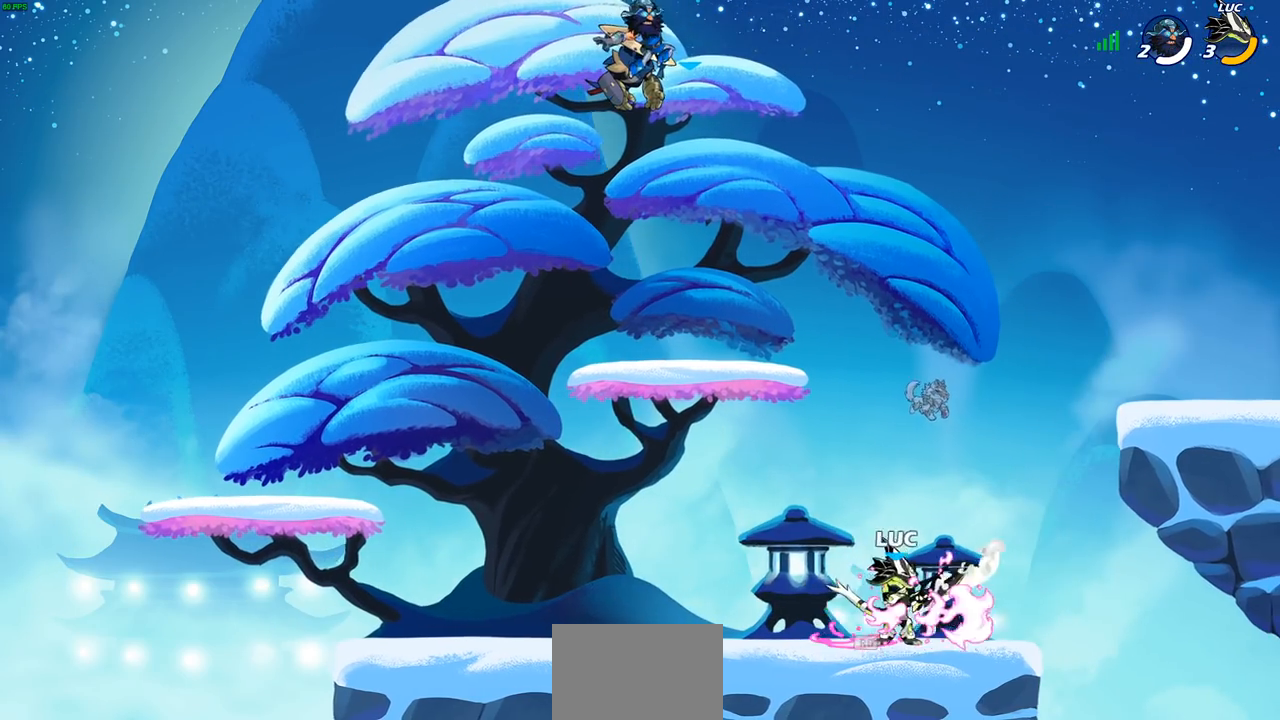
{"buttons": [], "left_stick": "center", "right_stick": "center", "events": [[33, "left_stick", "up-left"], [133, "CIRCLE", "down"], [133, "left_stick", "center"], [217, "CIRCLE", "up"]]}
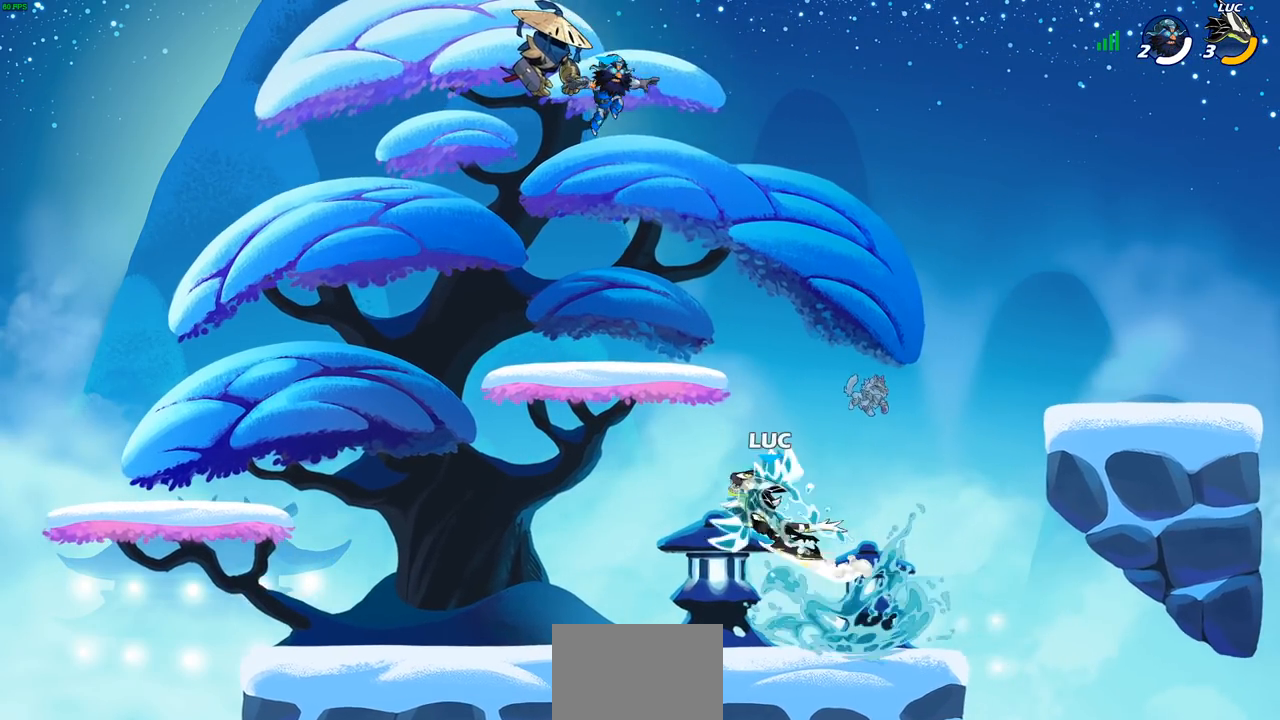
{"buttons": [], "left_stick": "center", "right_stick": "center", "events": []}
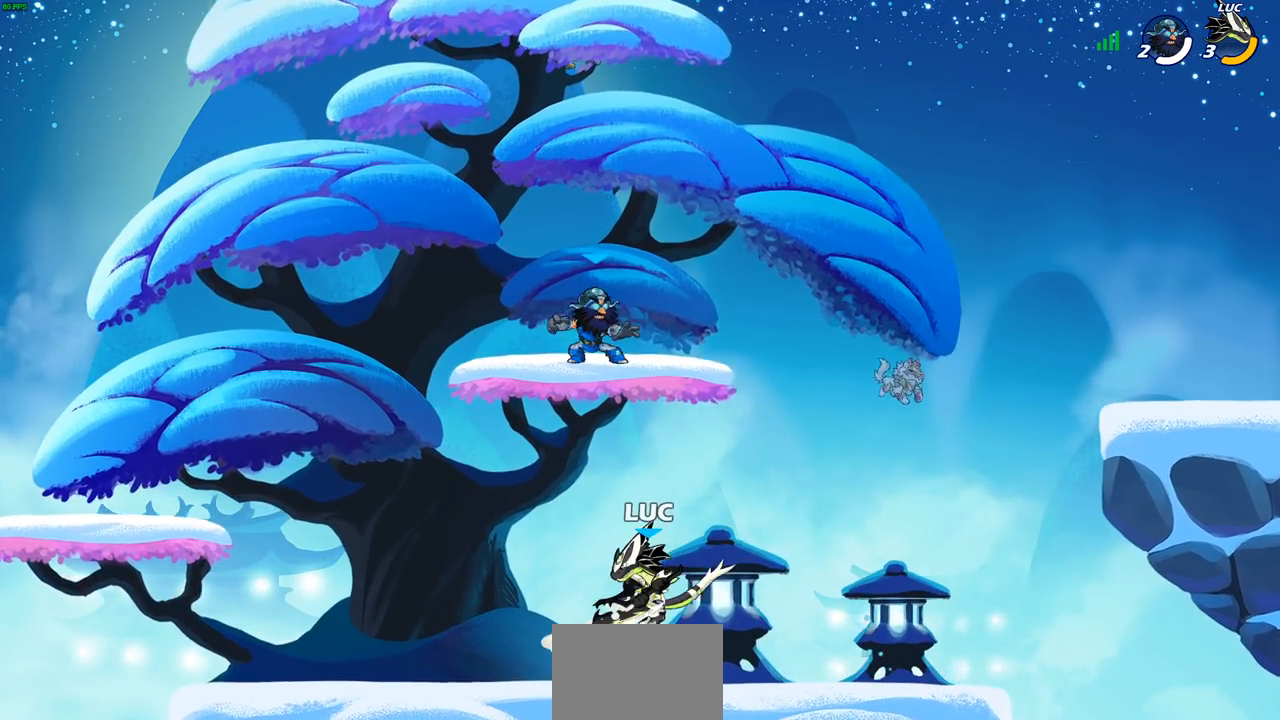
{"buttons": [], "left_stick": "right", "right_stick": "center", "events": [[250, "left_stick", "right"], [317, "R2", "down"], [450, "R2", "up"]]}
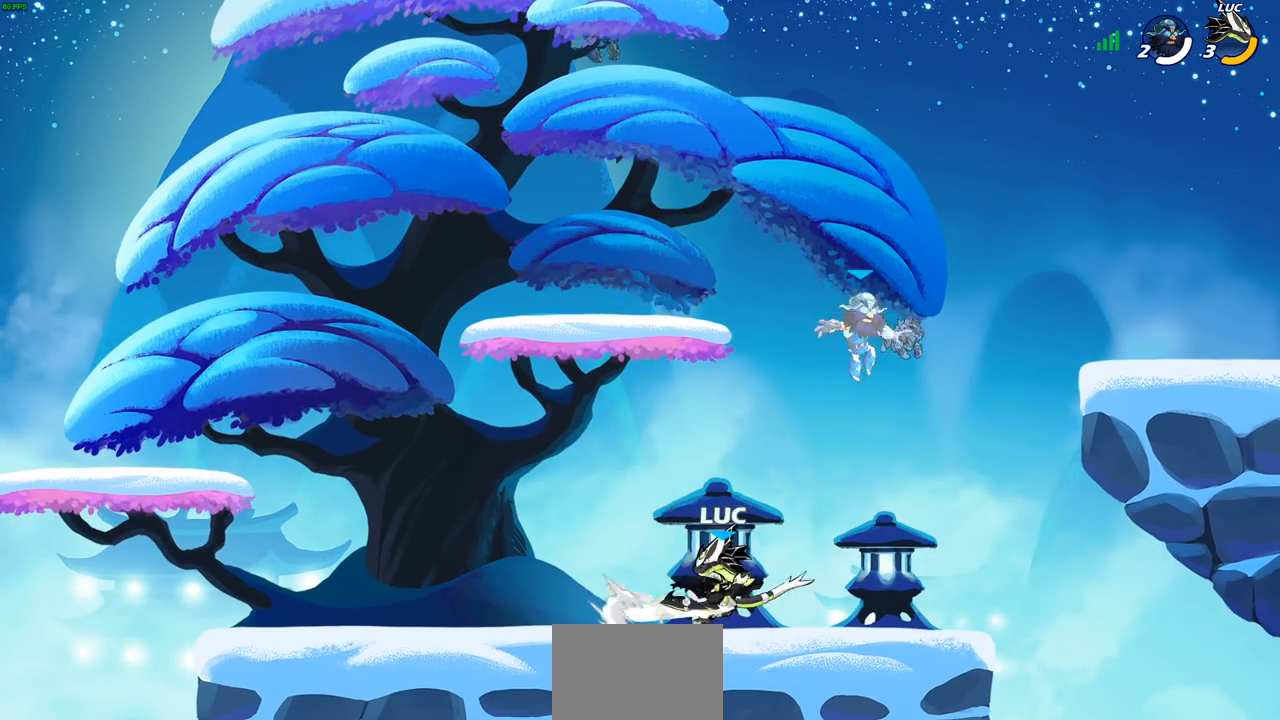
{"buttons": [], "left_stick": "up-left", "right_stick": "center", "events": [[17, "left_stick", "up-left"], [50, "R2", "down"], [167, "R2", "up"], [233, "R2", "down"], [333, "R2", "up"]]}
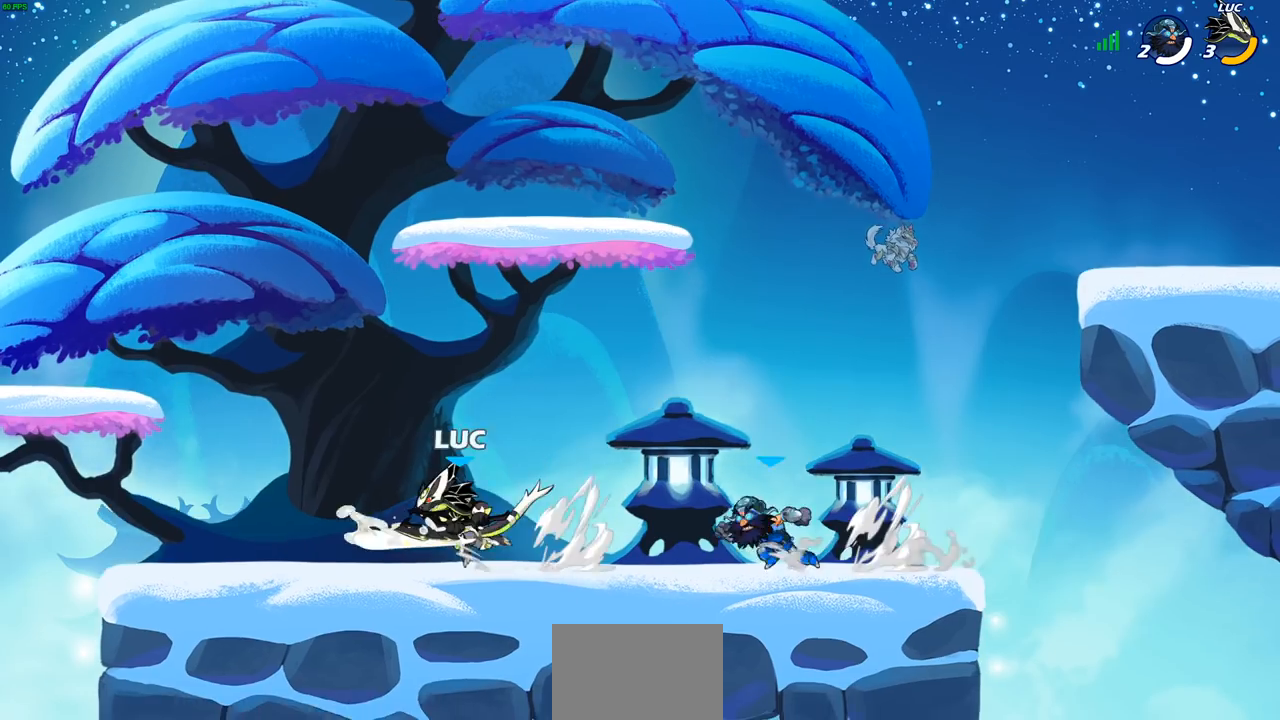
{"buttons": ["R2"], "left_stick": "up-left", "right_stick": "center", "events": [[100, "left_stick", "up-right"], [350, "left_stick", "up-left"], [433, "R2", "down"]]}
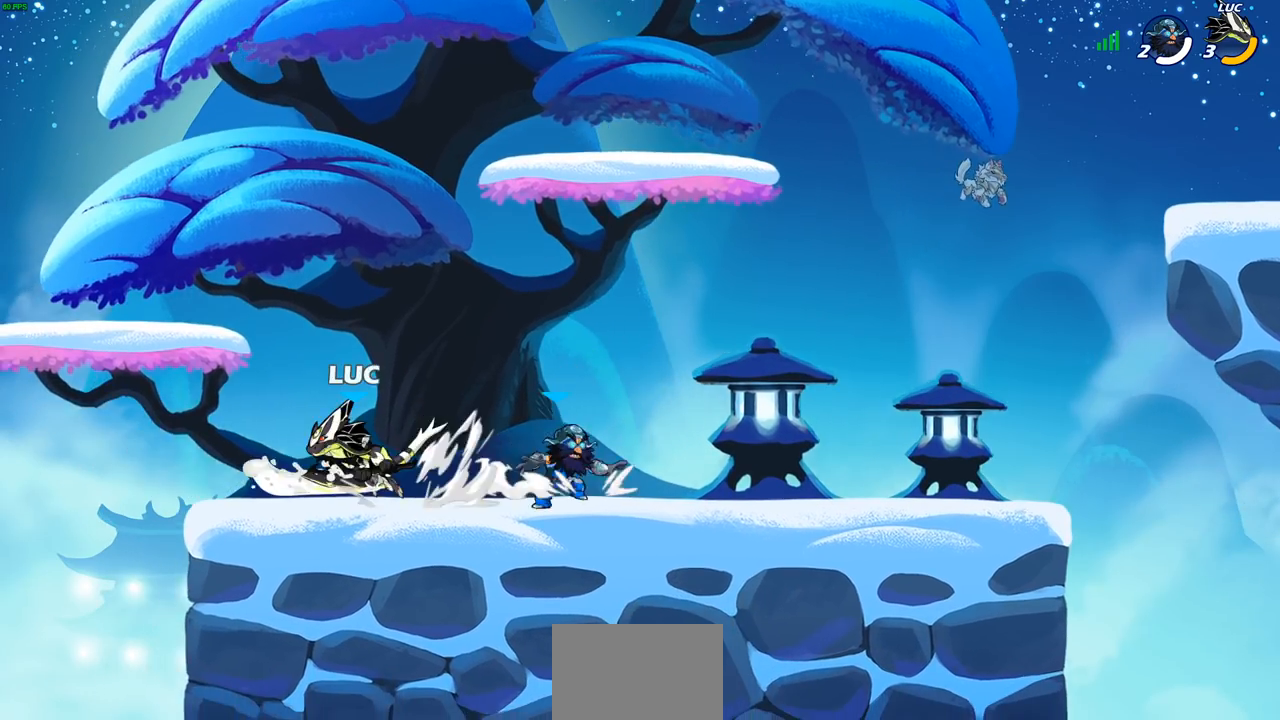
{"buttons": [], "left_stick": "right", "right_stick": "center", "events": [[67, "R2", "up"], [150, "left_stick", "right"], [233, "R2", "down"], [383, "R2", "up"]]}
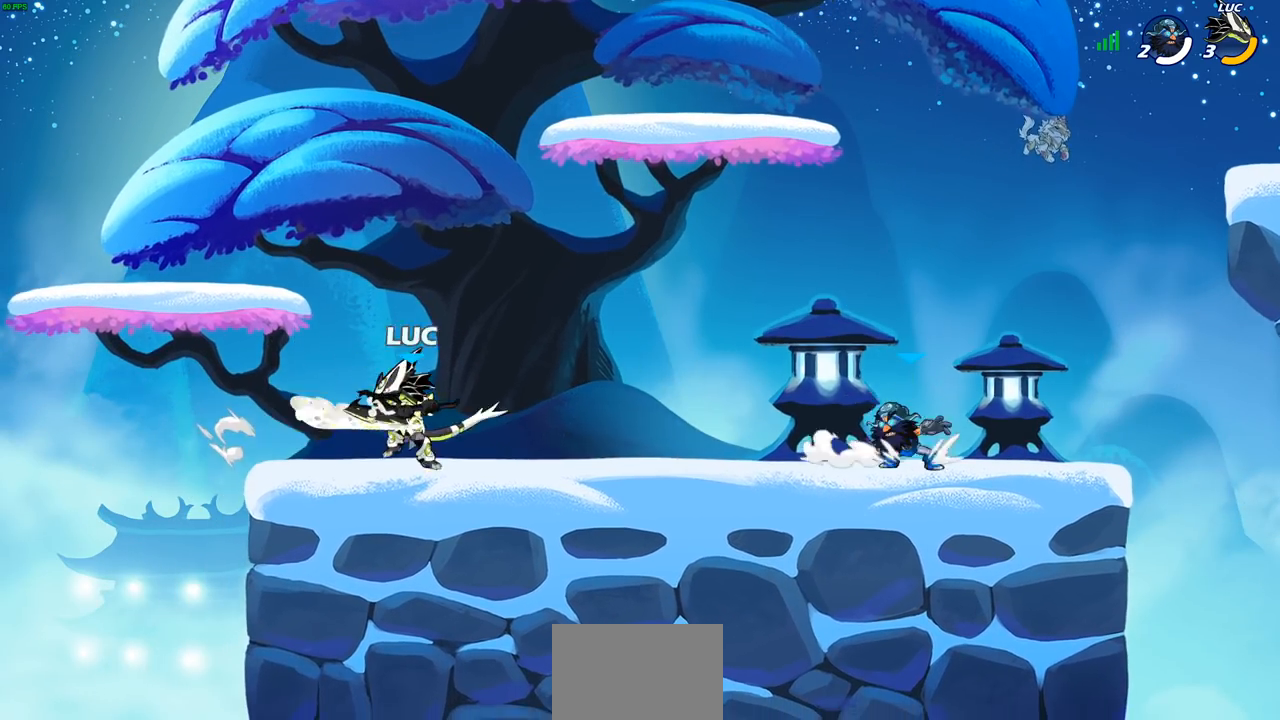
{"buttons": [], "left_stick": "center", "right_stick": "center", "events": [[250, "left_stick", "center"], [283, "SQUARE", "down"], [383, "SQUARE", "up"]]}
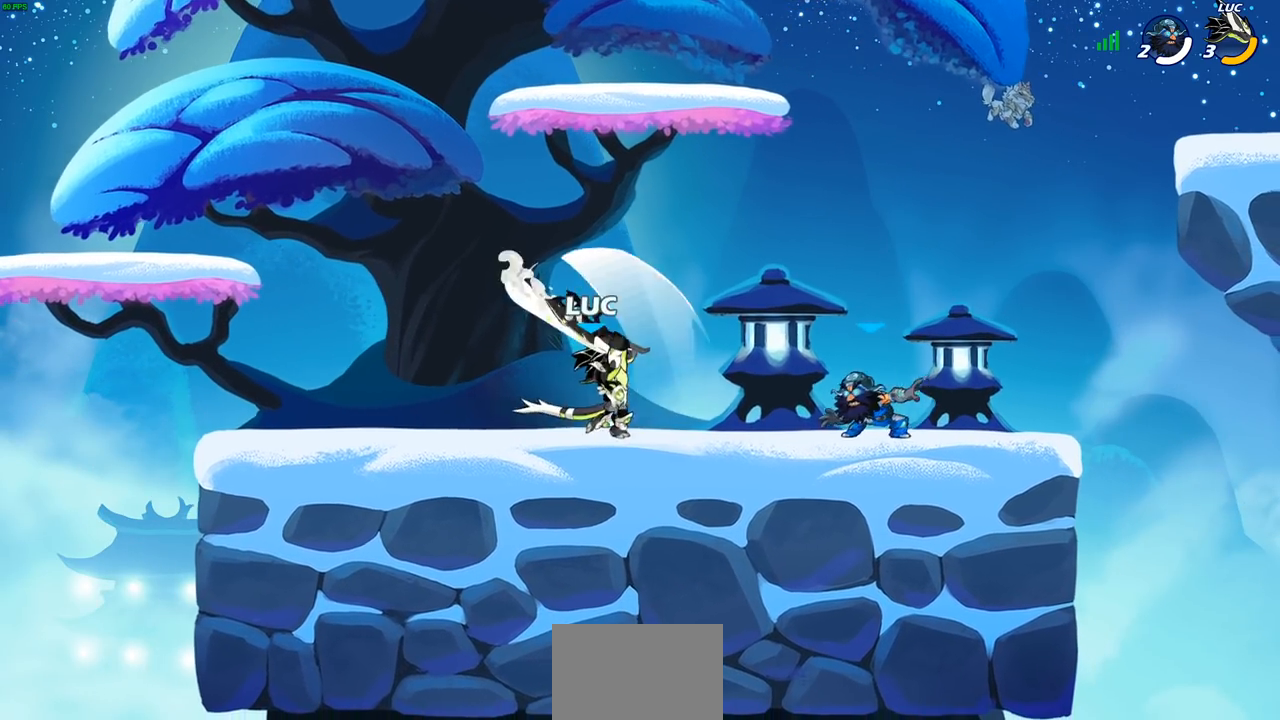
{"buttons": [], "left_stick": "center", "right_stick": "center", "events": [[50, "left_stick", "down"], [100, "SQUARE", "down"], [183, "SQUARE", "up"], [267, "SQUARE", "down"], [367, "SQUARE", "up"], [400, "left_stick", "center"]]}
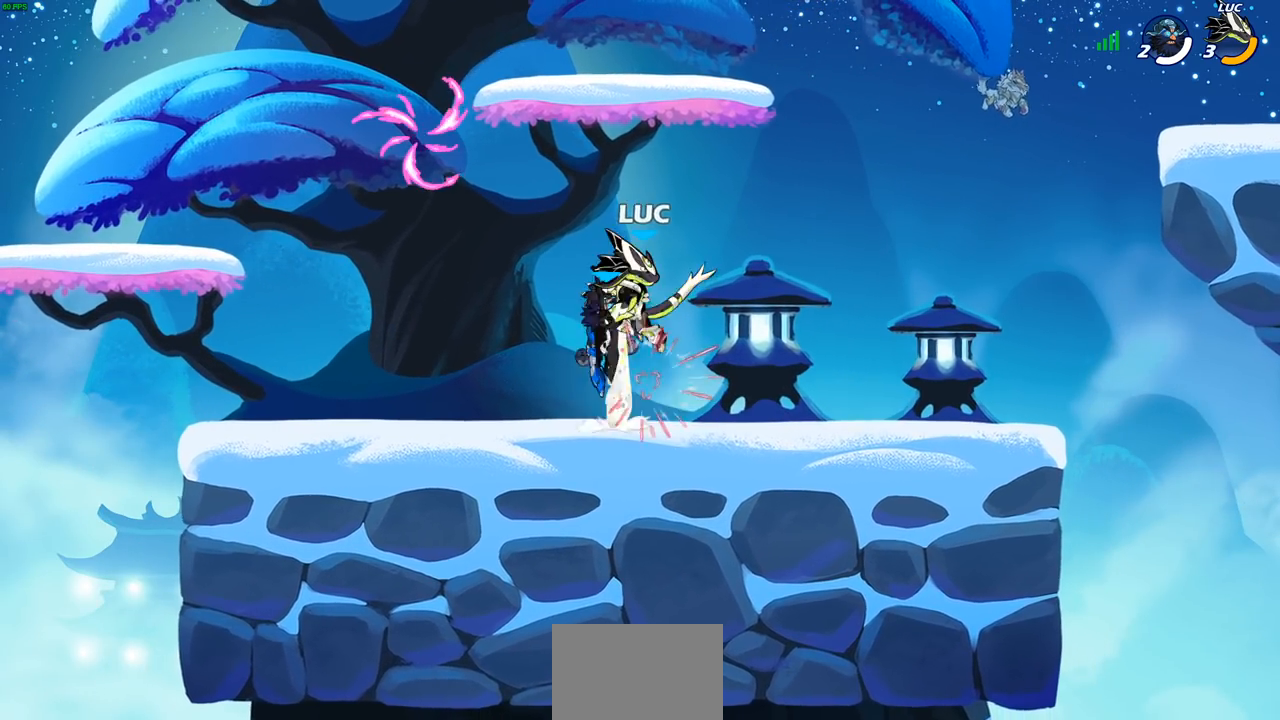
{"buttons": [], "left_stick": "right", "right_stick": "center", "events": [[167, "CROSS", "down"], [167, "left_stick", "up"], [200, "R2", "down"], [250, "left_stick", "up-right"], [367, "CROSS", "up"], [367, "left_stick", "right"], [417, "R2", "up"]]}
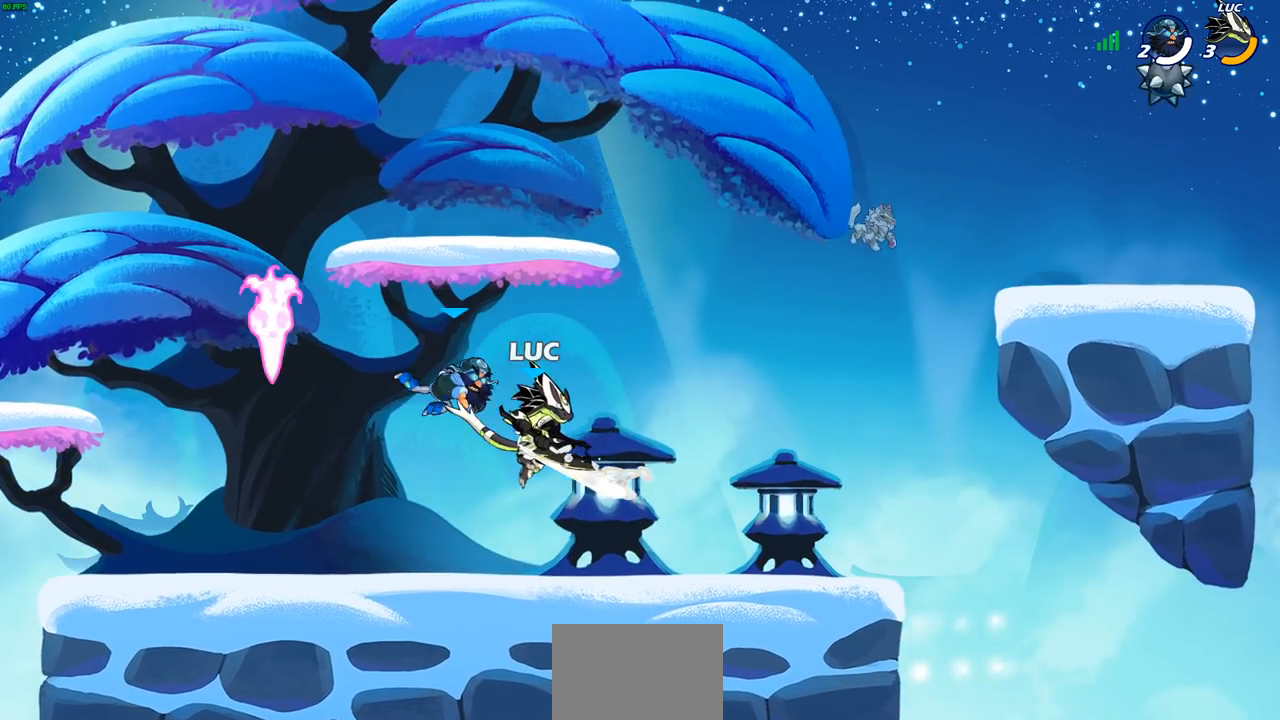
{"buttons": ["SQUARE"], "left_stick": "left", "right_stick": "center", "events": [[83, "left_stick", "down-left"], [183, "left_stick", "left"], [217, "R2", "down"], [217, "SQUARE", "down"], [250, "SQUARE", "up"], [383, "R2", "up"], [383, "SQUARE", "down"]]}
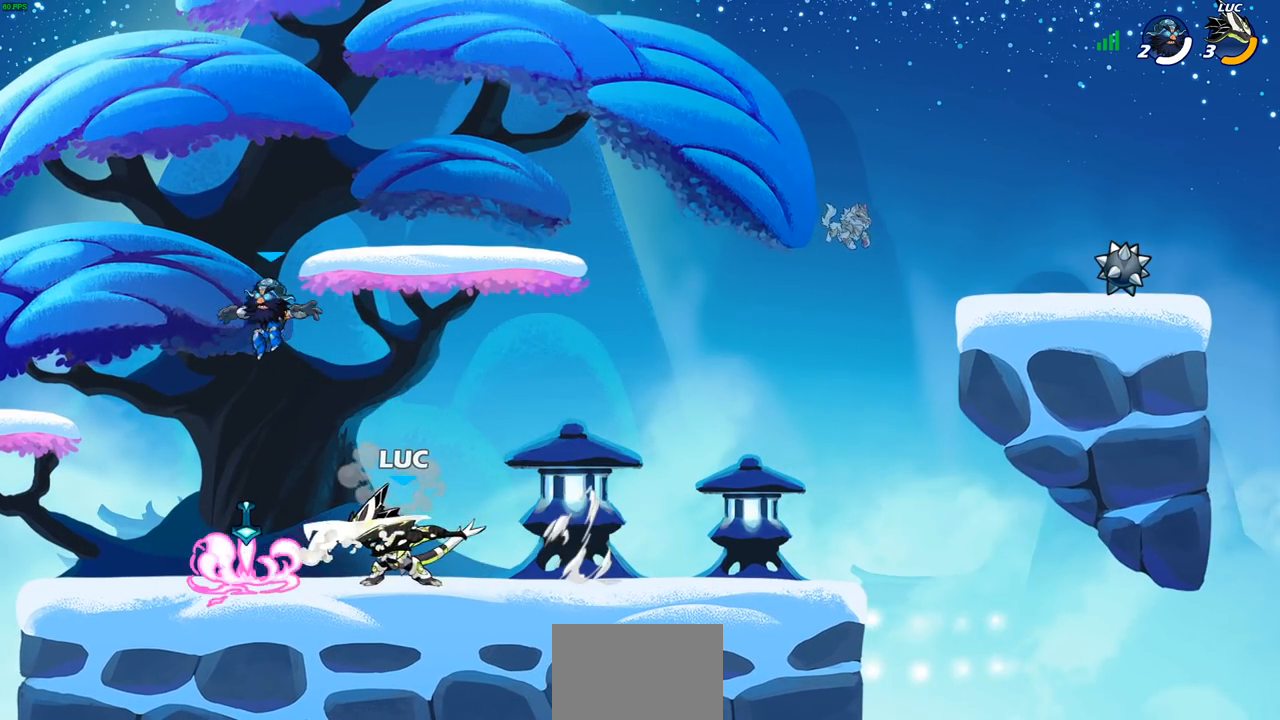
{"buttons": [], "left_stick": "down", "right_stick": "center", "events": [[17, "SQUARE", "up"], [50, "left_stick", "center"], [200, "left_stick", "down"], [350, "SQUARE", "down"], [383, "SQUARE", "up"]]}
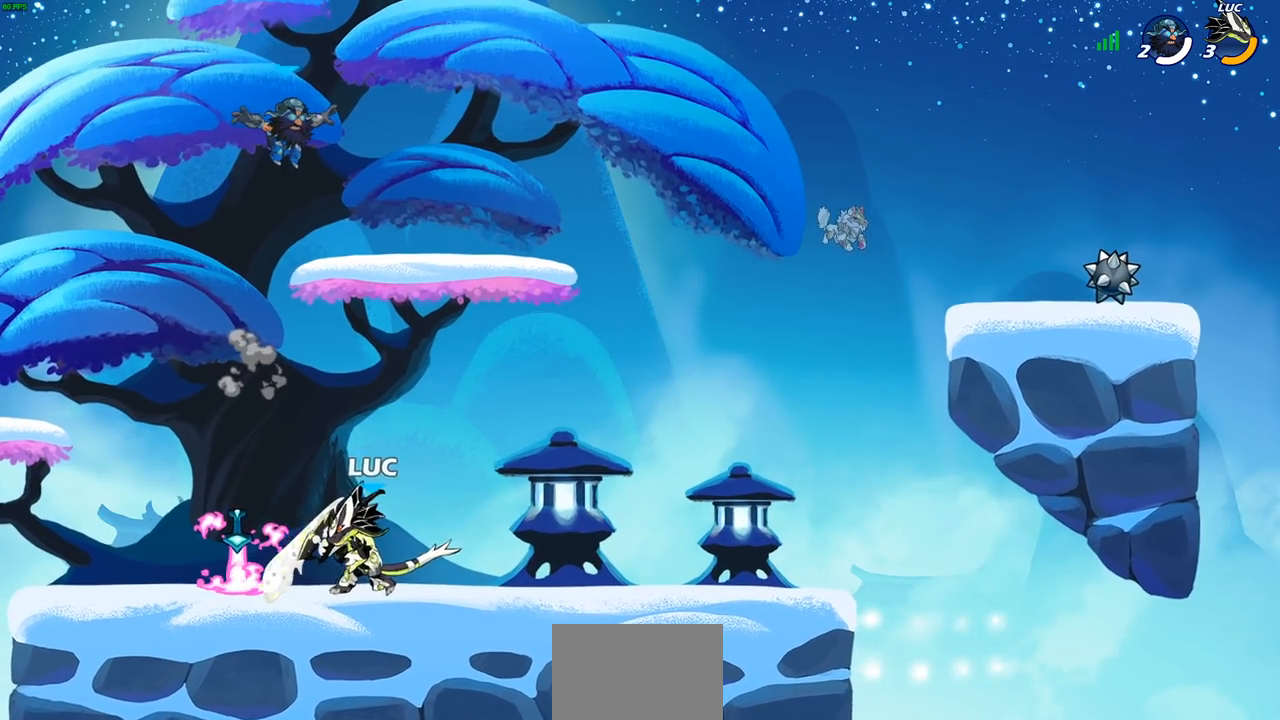
{"buttons": [], "left_stick": "center", "right_stick": "center", "events": [[17, "left_stick", "center"]]}
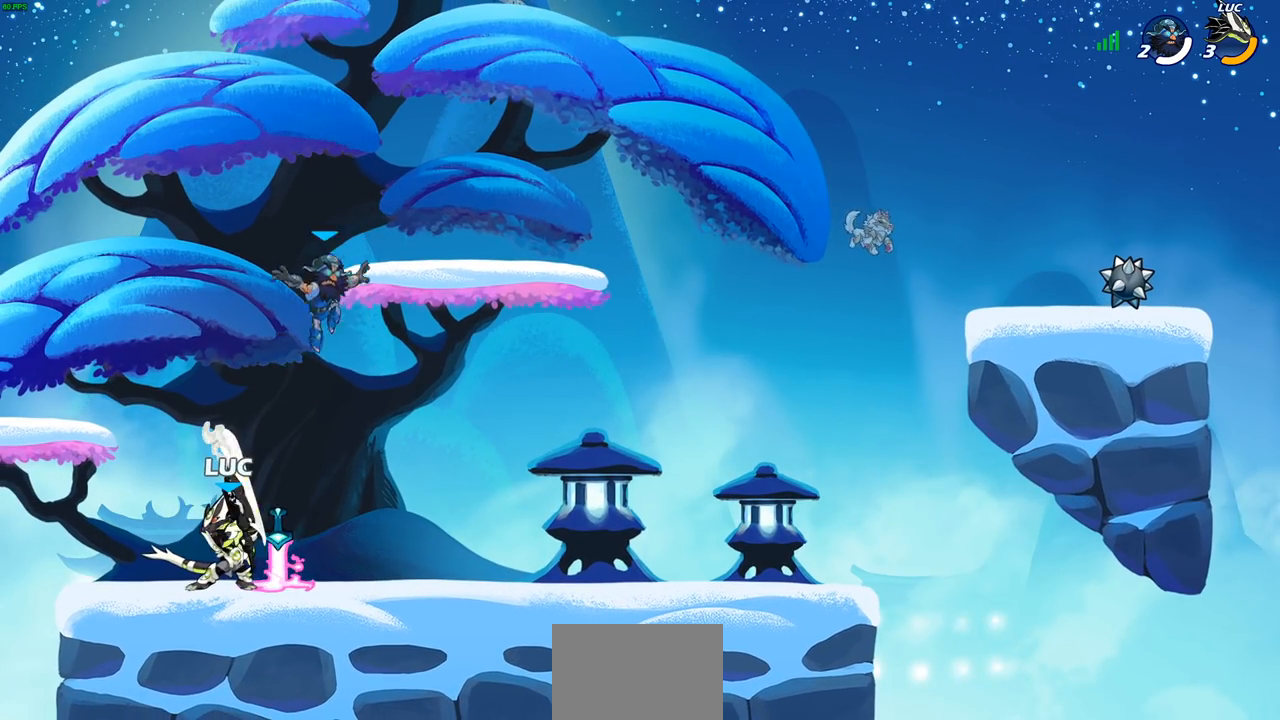
{"buttons": [], "left_stick": "center", "right_stick": "center", "events": [[83, "left_stick", "right"], [217, "SQUARE", "down"], [217, "left_stick", "center"], [283, "SQUARE", "up"], [400, "SQUARE", "down"], [483, "SQUARE", "up"]]}
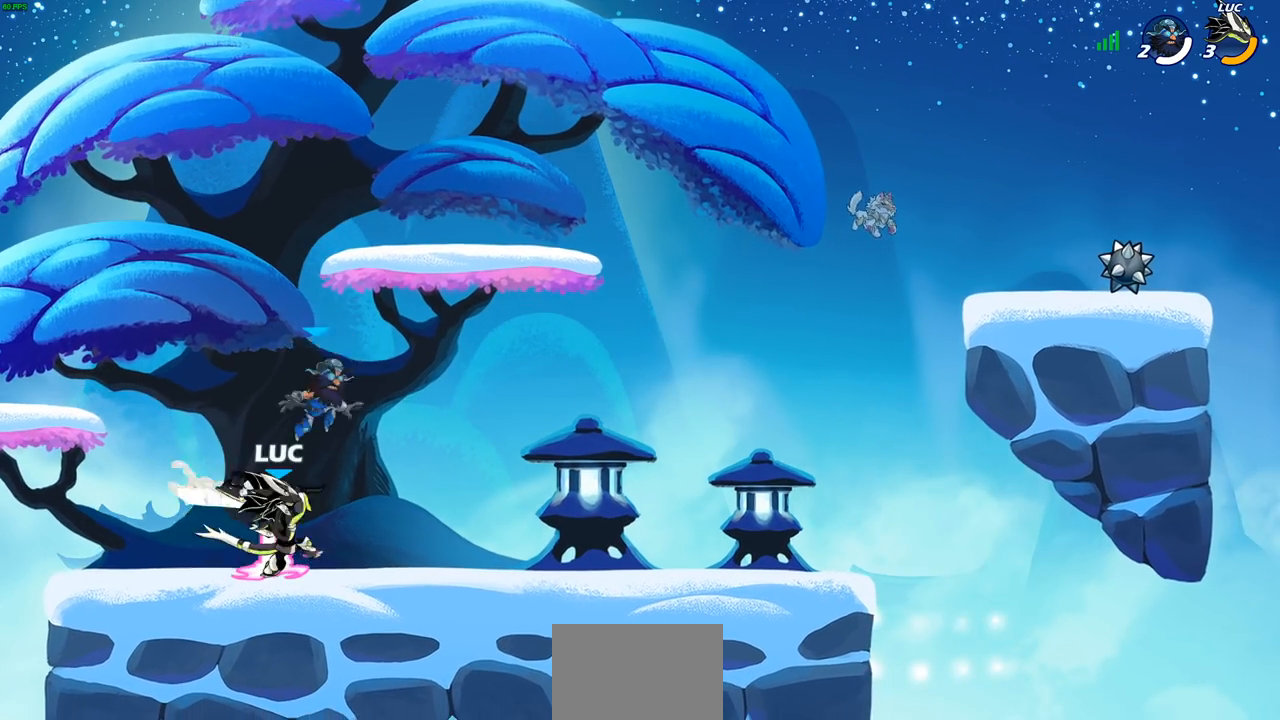
{"buttons": [], "left_stick": "center", "right_stick": "center", "events": [[167, "left_stick", "down"], [183, "SQUARE", "down"], [267, "SQUARE", "up"], [367, "left_stick", "center"]]}
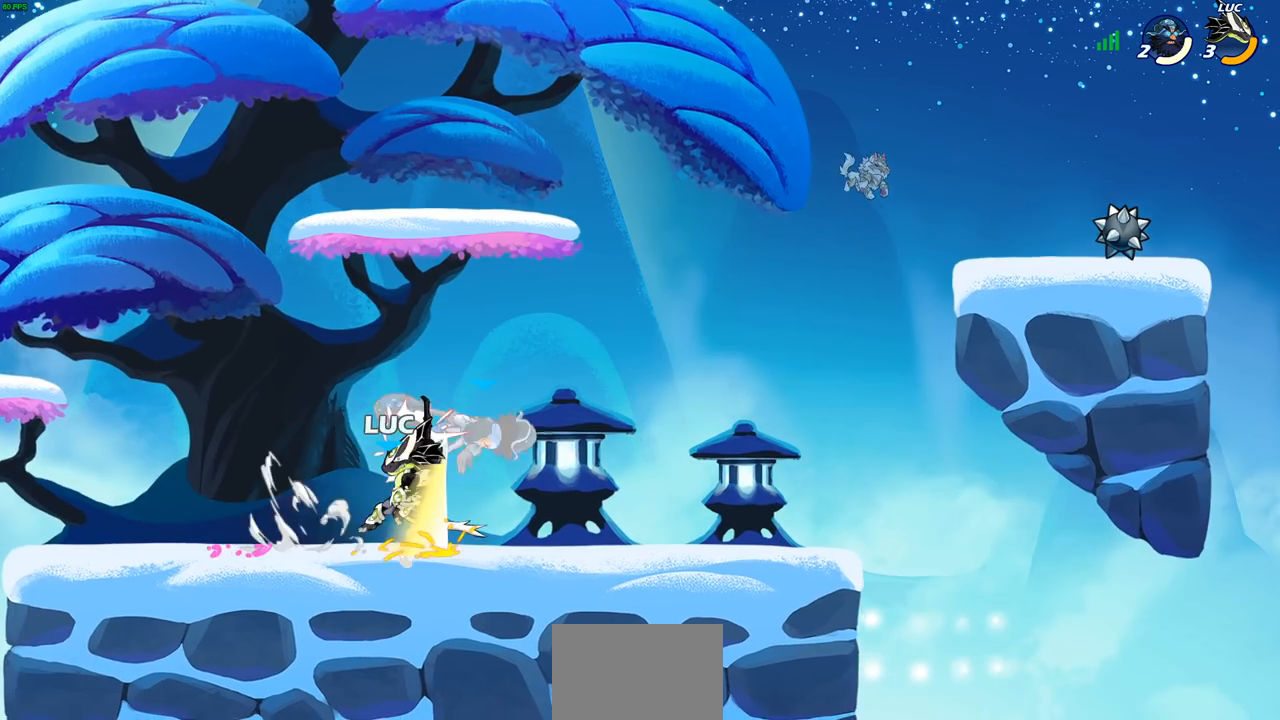
{"buttons": [], "left_stick": "center", "right_stick": "center", "events": []}
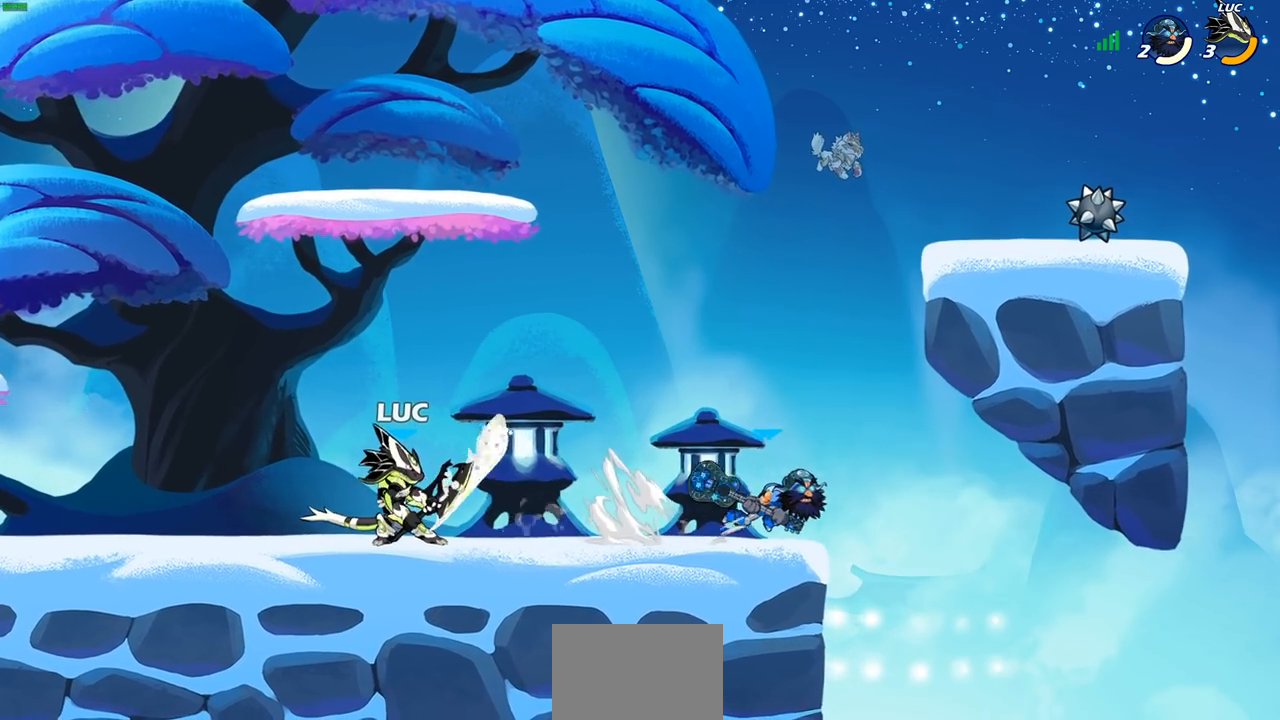
{"buttons": [], "left_stick": "center", "right_stick": "center", "events": [[17, "left_stick", "right"], [50, "R2", "down"], [200, "R2", "up"], [233, "SQUARE", "down"], [267, "left_stick", "center"], [317, "SQUARE", "up"], [400, "SQUARE", "down"], [417, "TRIANGLE", "down"], [467, "TRIANGLE", "up"], [483, "SQUARE", "up"]]}
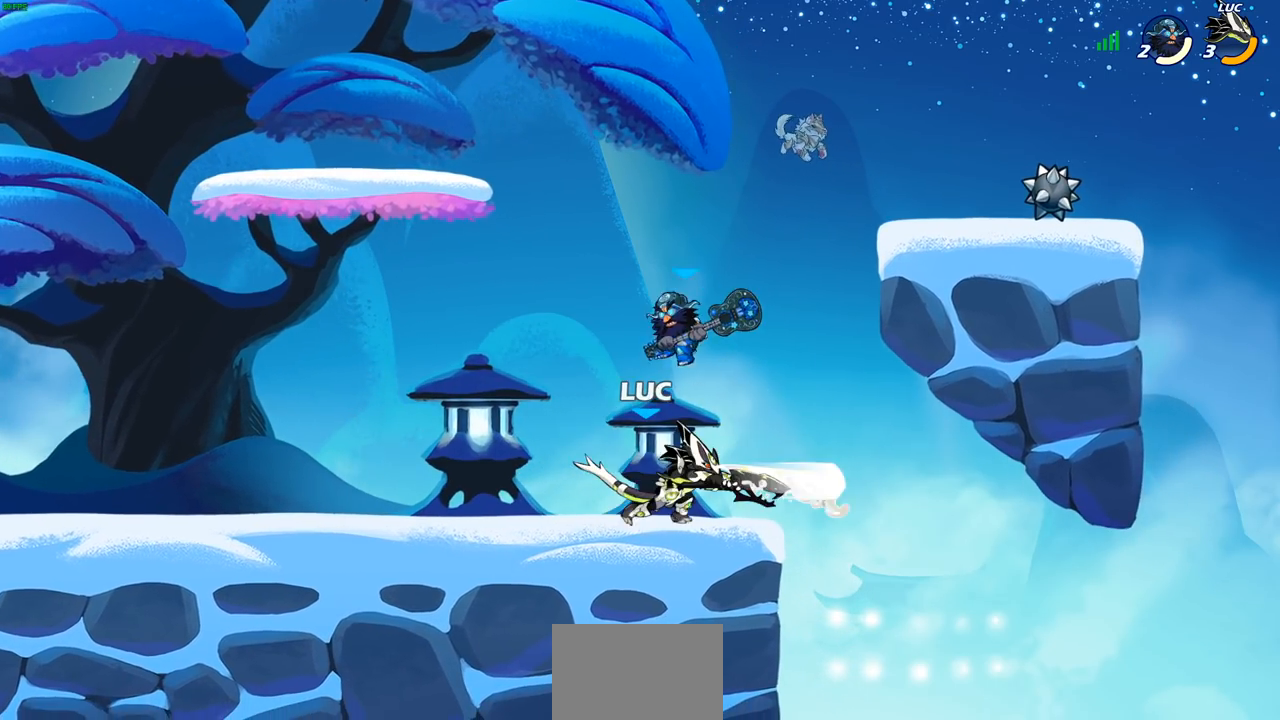
{"buttons": ["R2"], "left_stick": "up-left", "right_stick": "center", "events": [[67, "SQUARE", "down"], [150, "SQUARE", "up"], [317, "CROSS", "down"], [333, "left_stick", "left"], [383, "R2", "down"], [433, "left_stick", "up-left"], [483, "CROSS", "up"]]}
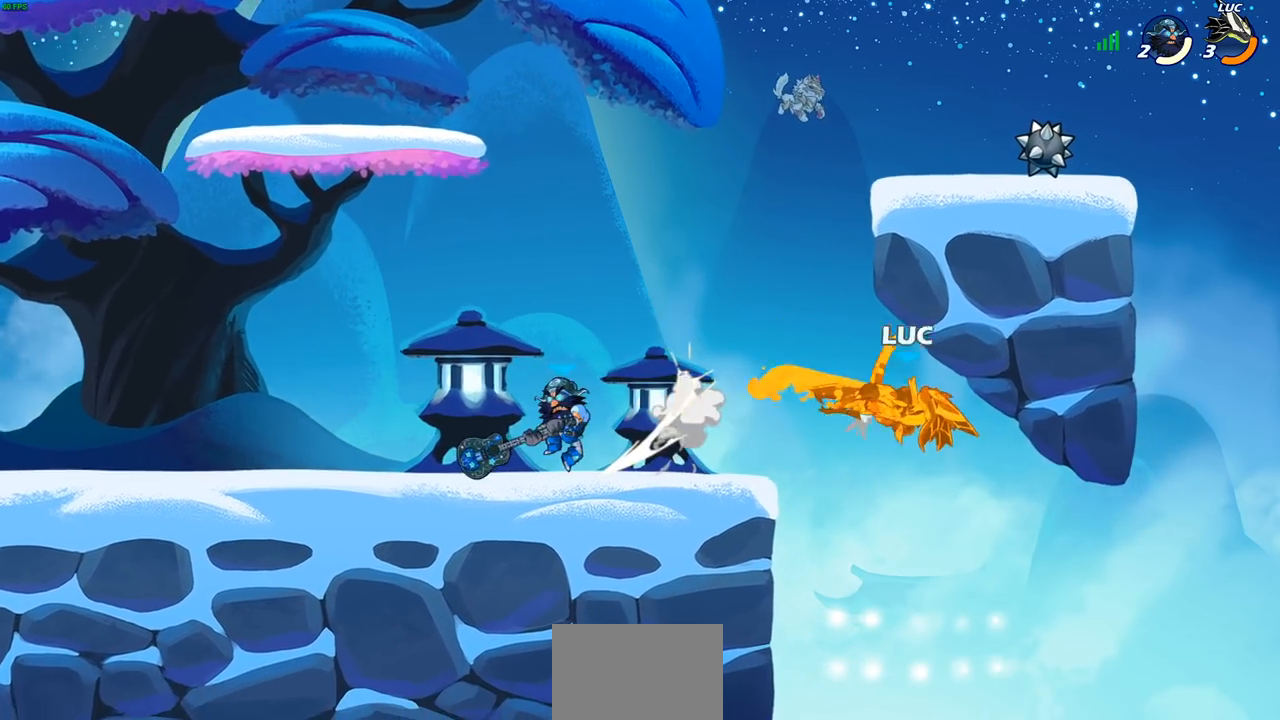
{"buttons": ["CROSS"], "left_stick": "center", "right_stick": "center", "events": [[50, "R2", "up"], [83, "left_stick", "center"], [333, "left_stick", "left"], [450, "left_stick", "center"], [500, "CROSS", "down"]]}
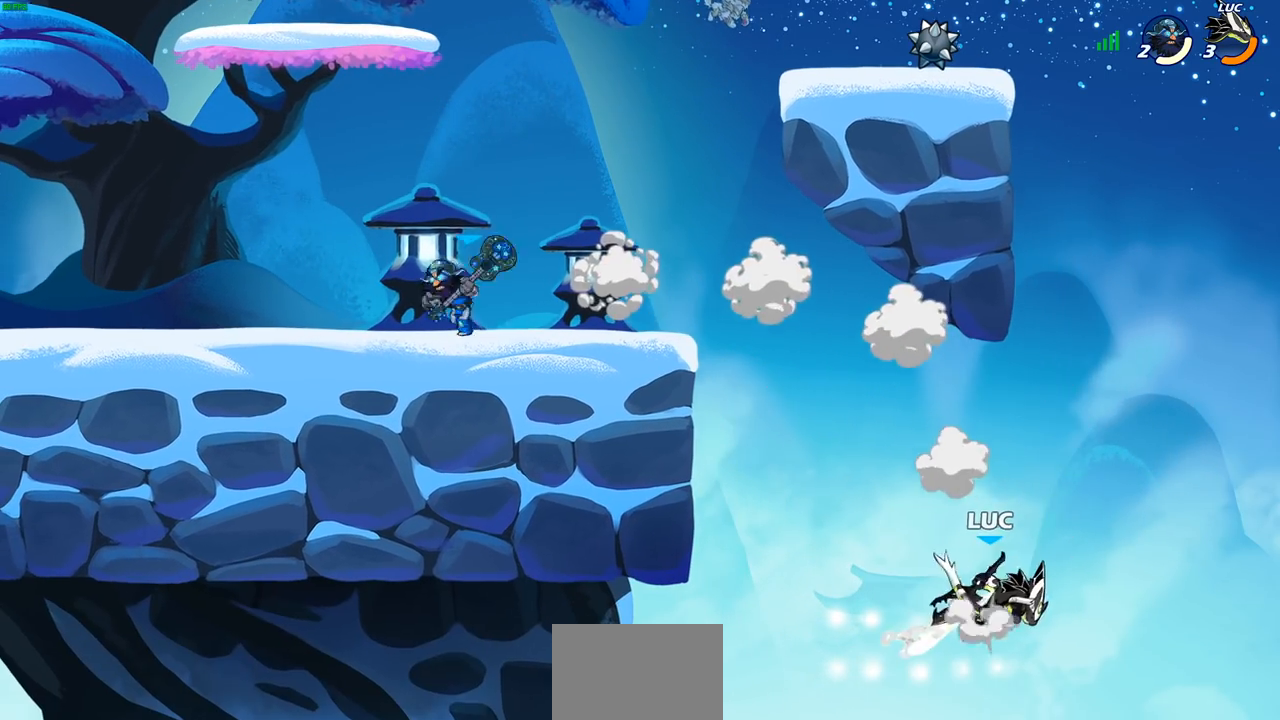
{"buttons": [], "left_stick": "left", "right_stick": "center", "events": [[83, "CIRCLE", "down"], [100, "CROSS", "up"], [183, "left_stick", "left"], [217, "CIRCLE", "up"]]}
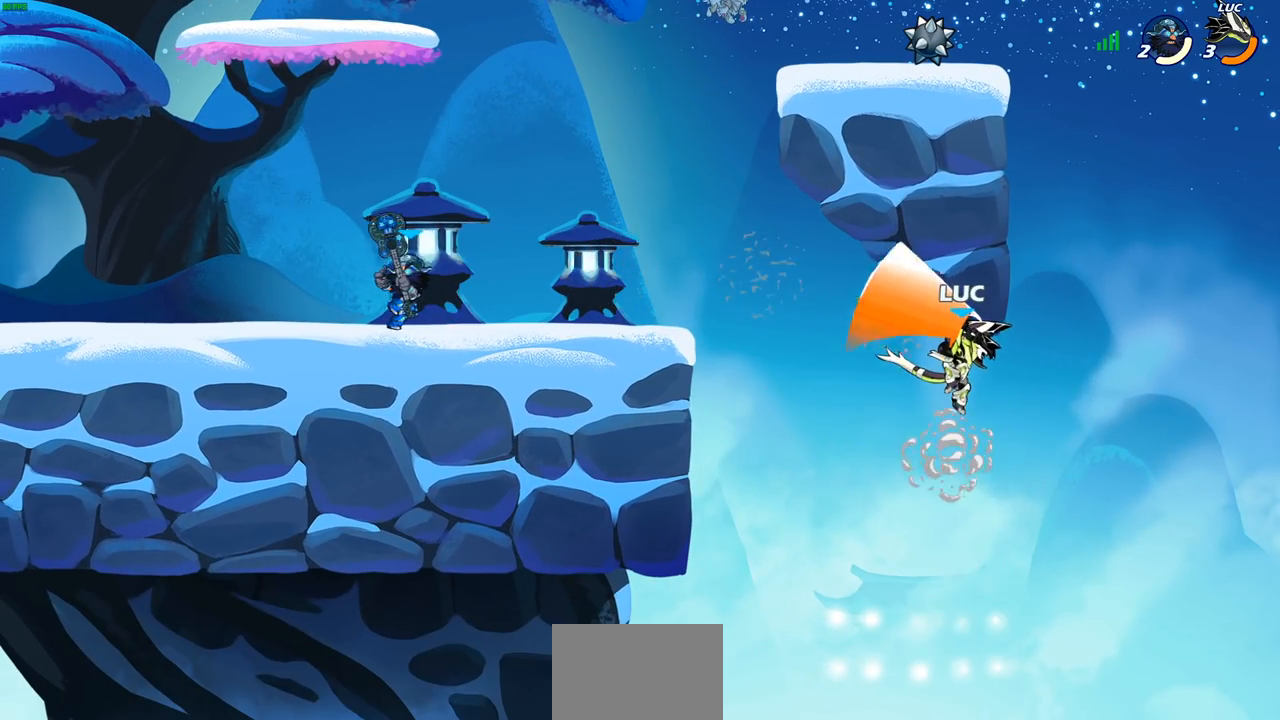
{"buttons": ["CROSS"], "left_stick": "left", "right_stick": "center", "events": [[350, "CROSS", "down"]]}
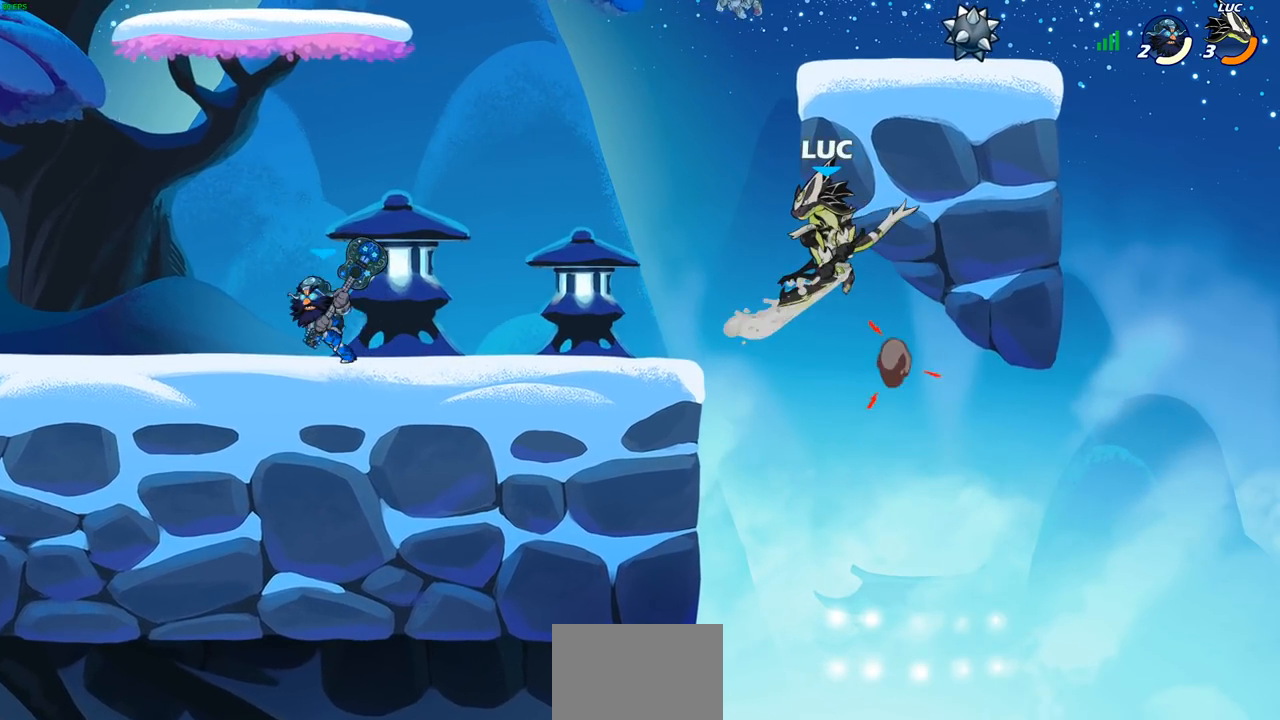
{"buttons": [], "left_stick": "left", "right_stick": "center", "events": [[17, "CROSS", "up"], [183, "left_stick", "down"], [250, "left_stick", "down-right"], [433, "left_stick", "down-left"], [483, "left_stick", "left"]]}
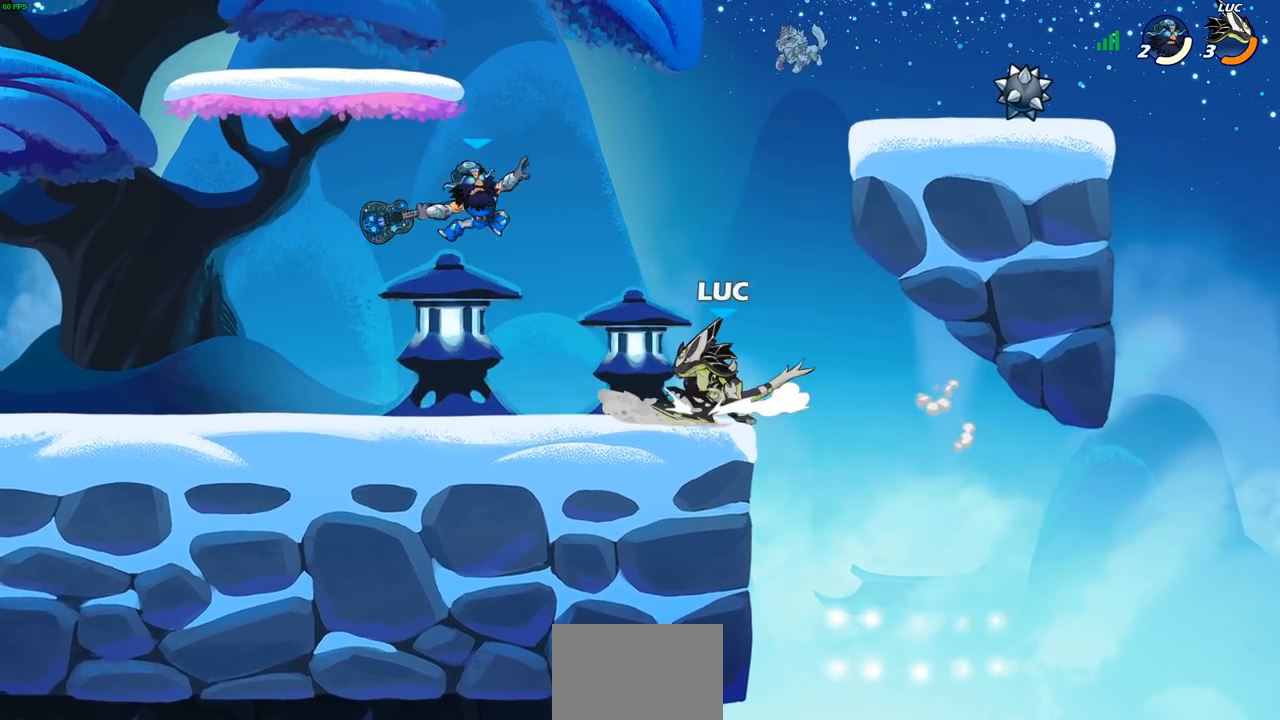
{"buttons": ["CROSS"], "left_stick": "up-right", "right_stick": "center", "events": [[200, "left_stick", "center"], [267, "CROSS", "down"], [367, "CROSS", "up"], [383, "left_stick", "up-right"], [483, "CROSS", "down"]]}
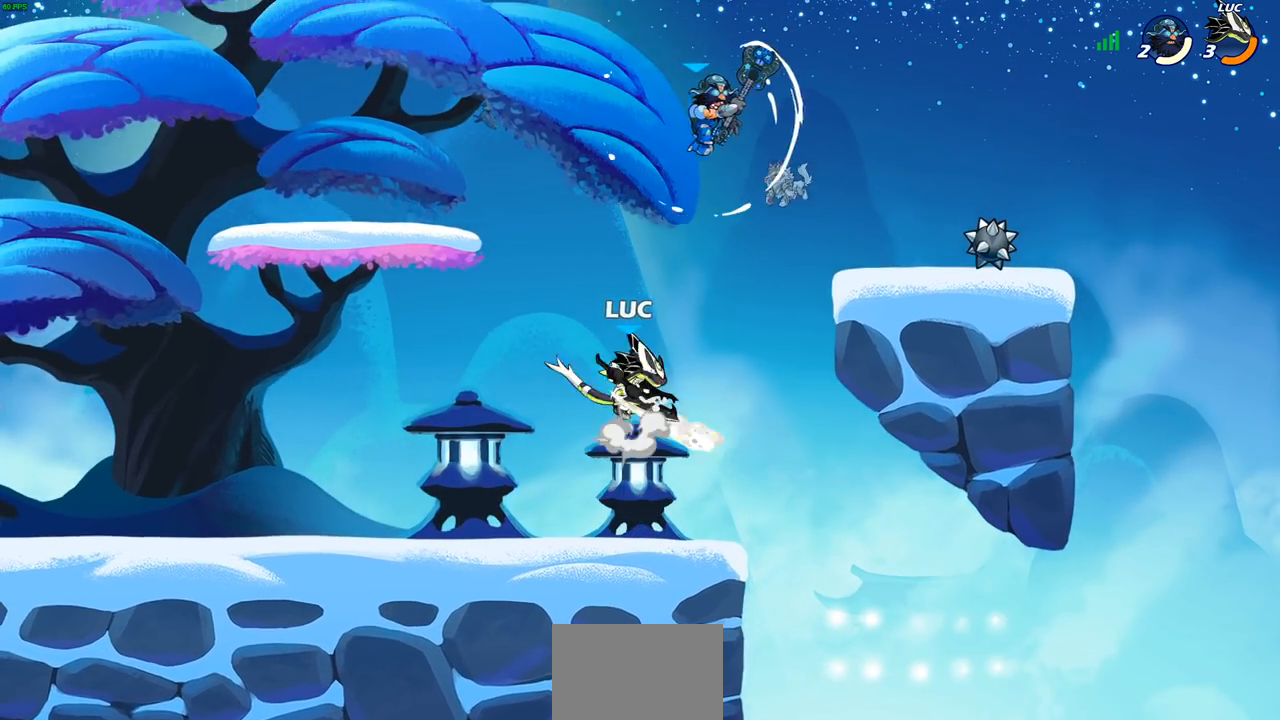
{"buttons": [], "left_stick": "left", "right_stick": "center", "events": [[83, "SQUARE", "down"], [100, "right_stick", "left"], [133, "CROSS", "up"], [150, "right_stick", "center"], [167, "SQUARE", "up"], [367, "left_stick", "left"]]}
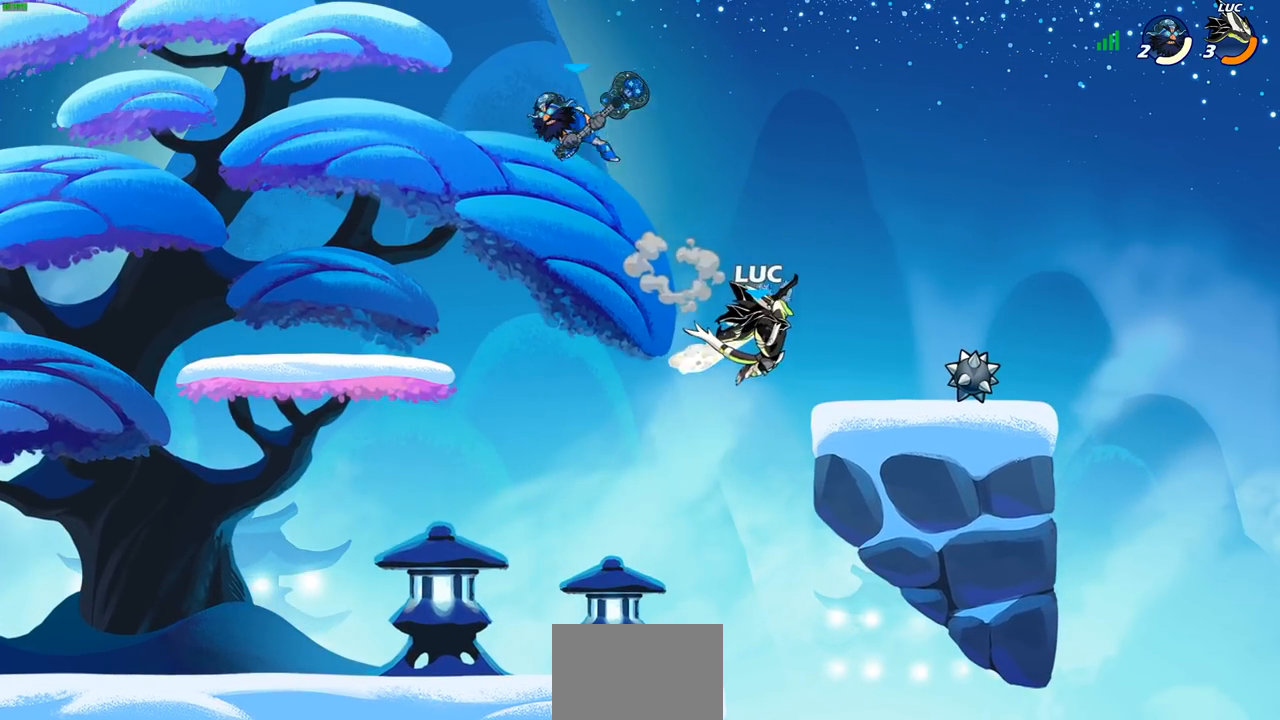
{"buttons": [], "left_stick": "up", "right_stick": "center", "events": [[50, "left_stick", "down-left"], [183, "left_stick", "left"], [250, "CIRCLE", "down"], [317, "CIRCLE", "up"], [483, "left_stick", "up"]]}
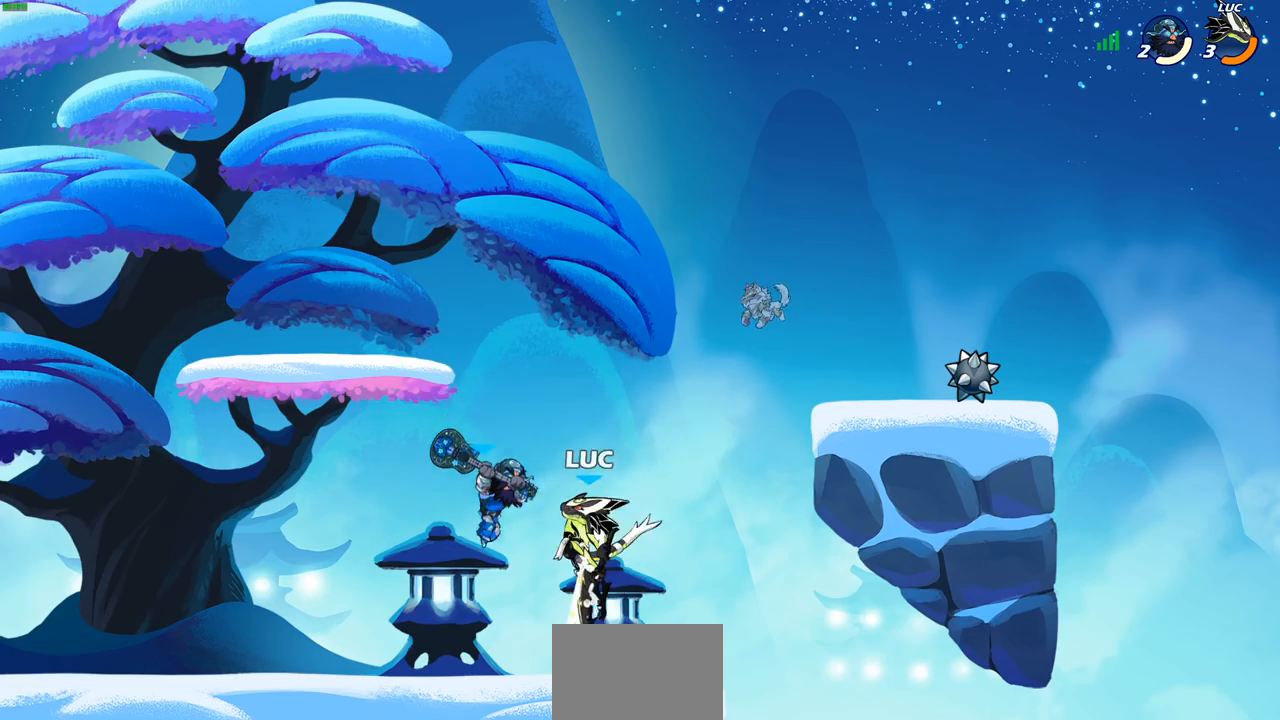
{"buttons": ["SQUARE"], "left_stick": "center", "right_stick": "down", "events": [[217, "left_stick", "left"], [333, "left_stick", "center"], [417, "right_stick", "down"], [450, "SQUARE", "down"]]}
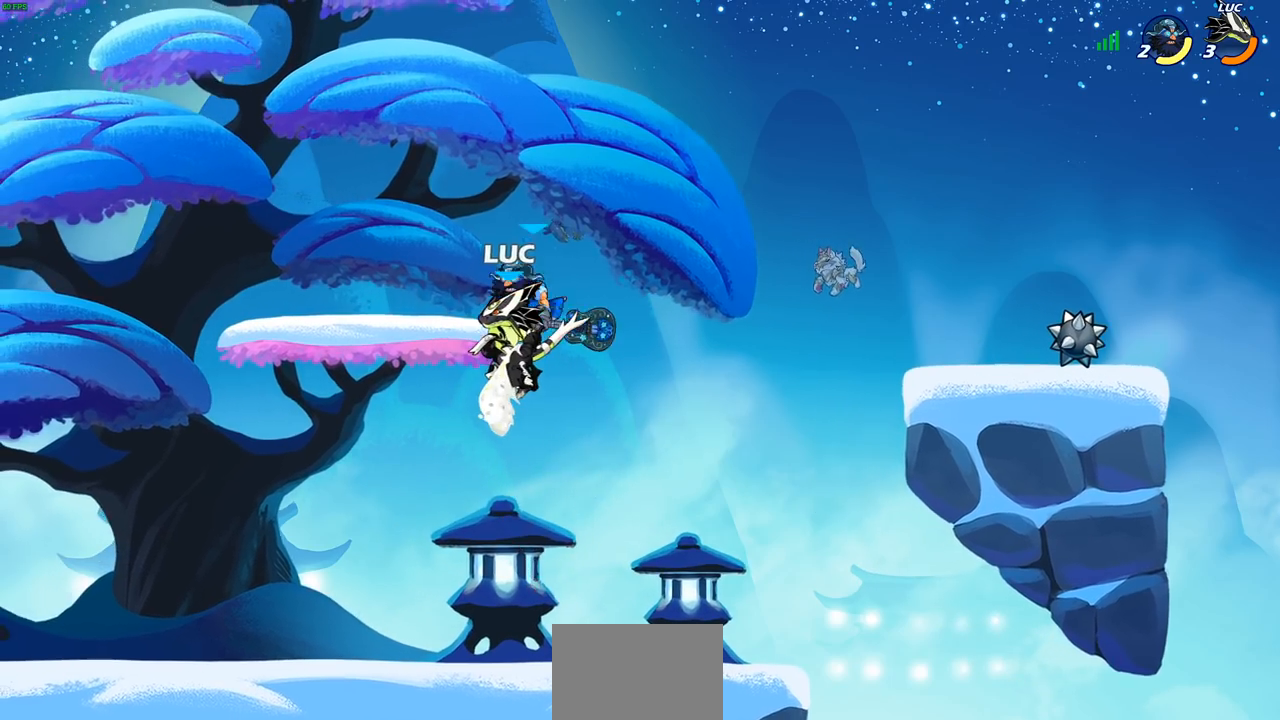
{"buttons": ["CROSS"], "left_stick": "left", "right_stick": "center", "events": [[50, "SQUARE", "up"], [50, "right_stick", "center"], [67, "left_stick", "right"], [433, "left_stick", "left"], [467, "CROSS", "down"]]}